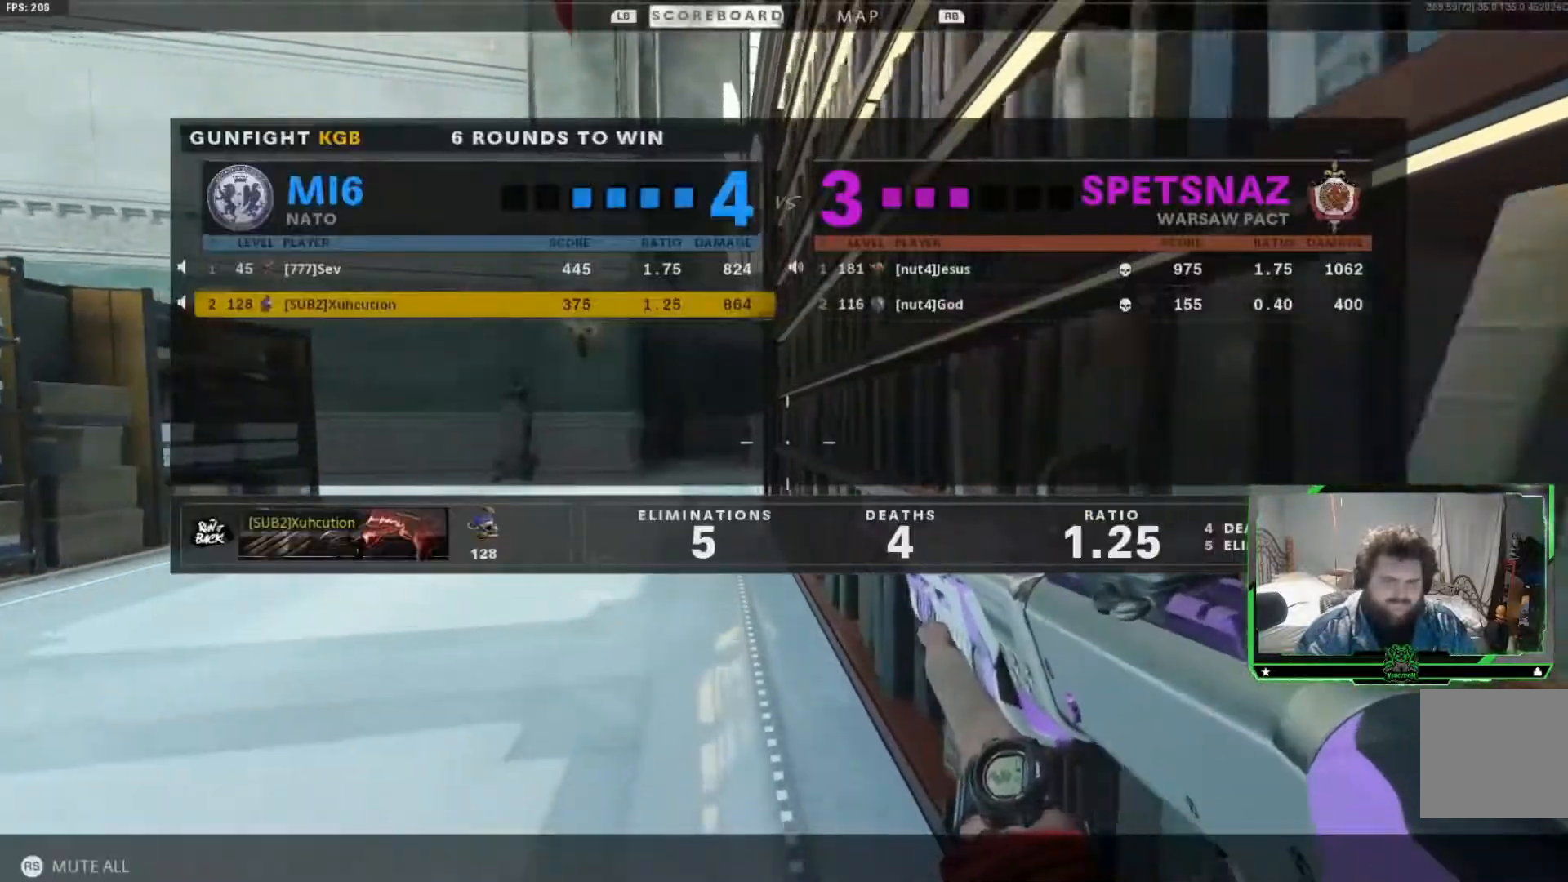
Gameplay with a controller (Xbox layout); each line is a JSON object with the inputs held at the frame after it. "events" lists button and stick changes between this image and that frame as [ms after this image, input, new state], when the widget could be followed in between.
{"buttons": ["SELECT"], "left_stick": "center", "right_stick": "center"}
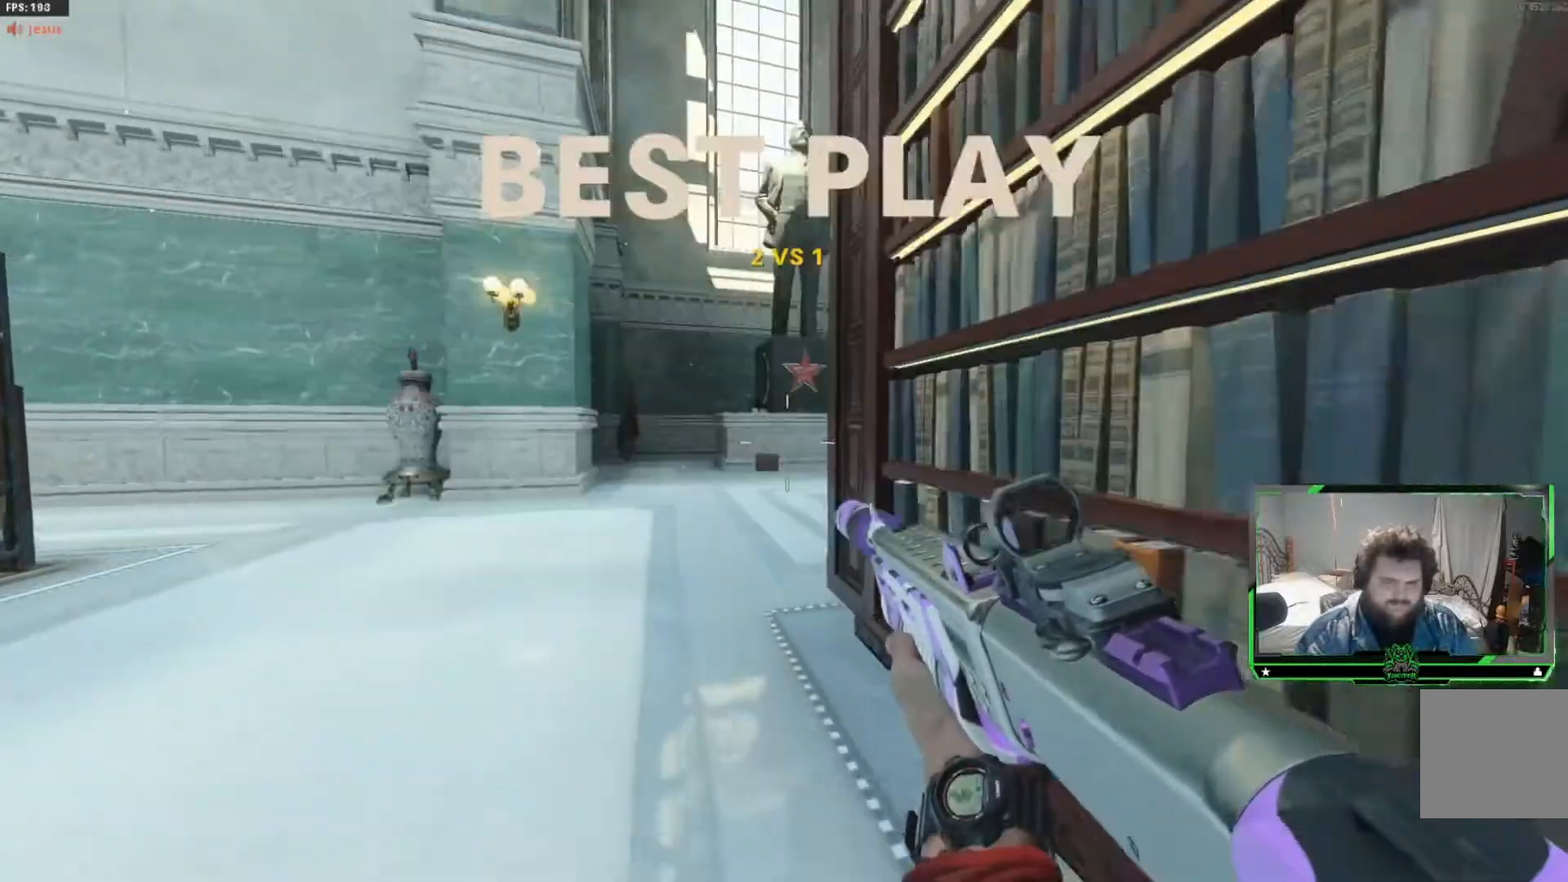
{"buttons": ["SELECT"], "left_stick": "center", "right_stick": "center", "events": [[117, "SELECT", "up"], [234, "SELECT", "down"], [350, "SELECT", "up"], [467, "SELECT", "down"]]}
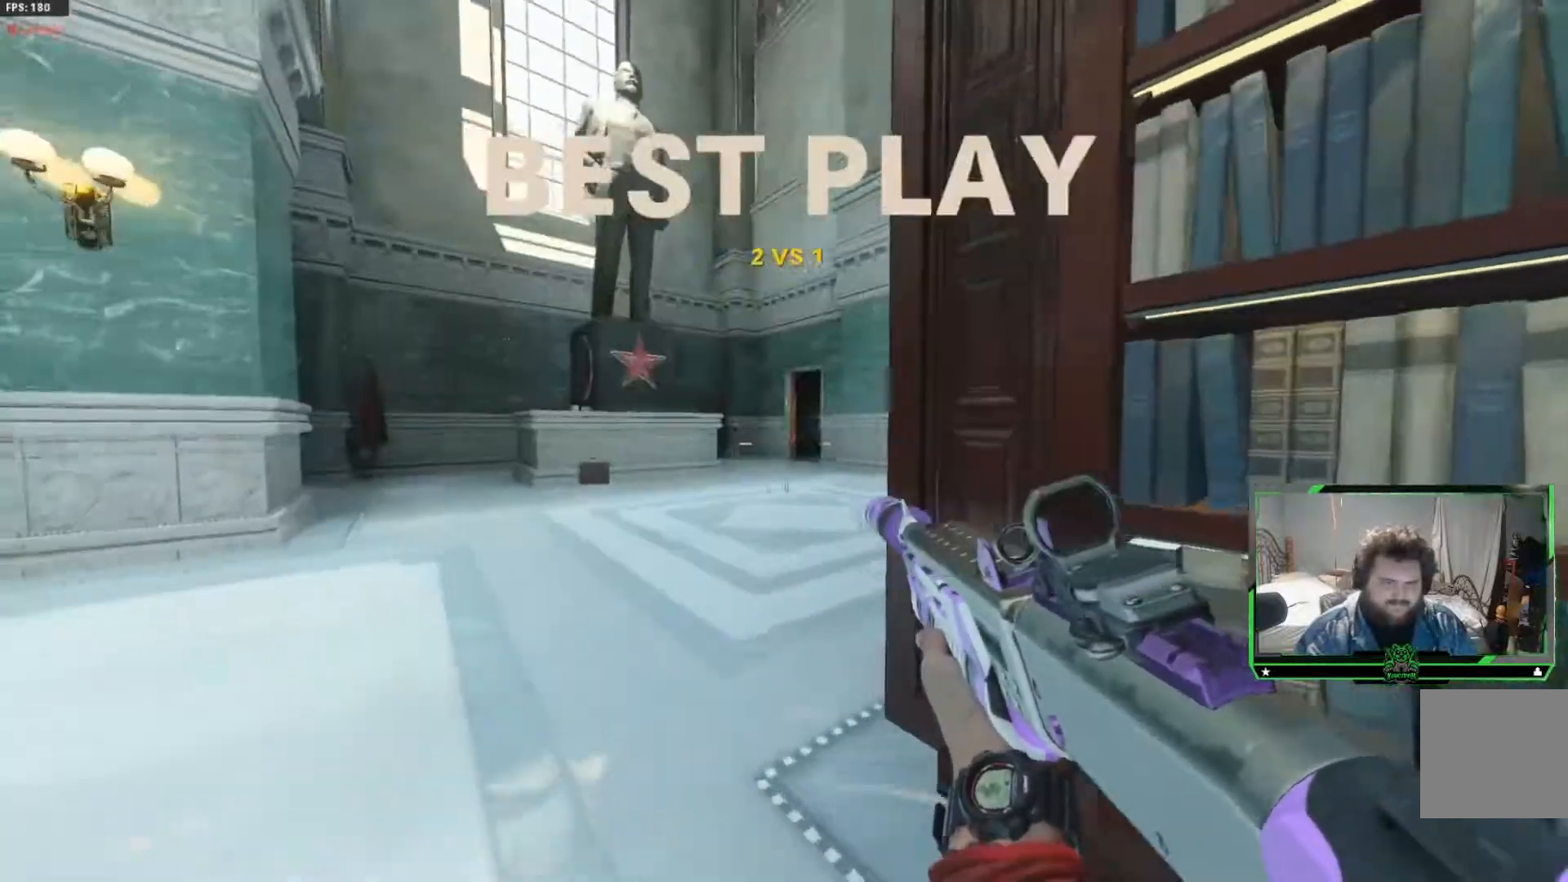
{"buttons": ["SELECT"], "left_stick": "center", "right_stick": "center", "events": [[83, "SELECT", "up"], [216, "SELECT", "down"], [317, "SELECT", "up"], [417, "SELECT", "down"]]}
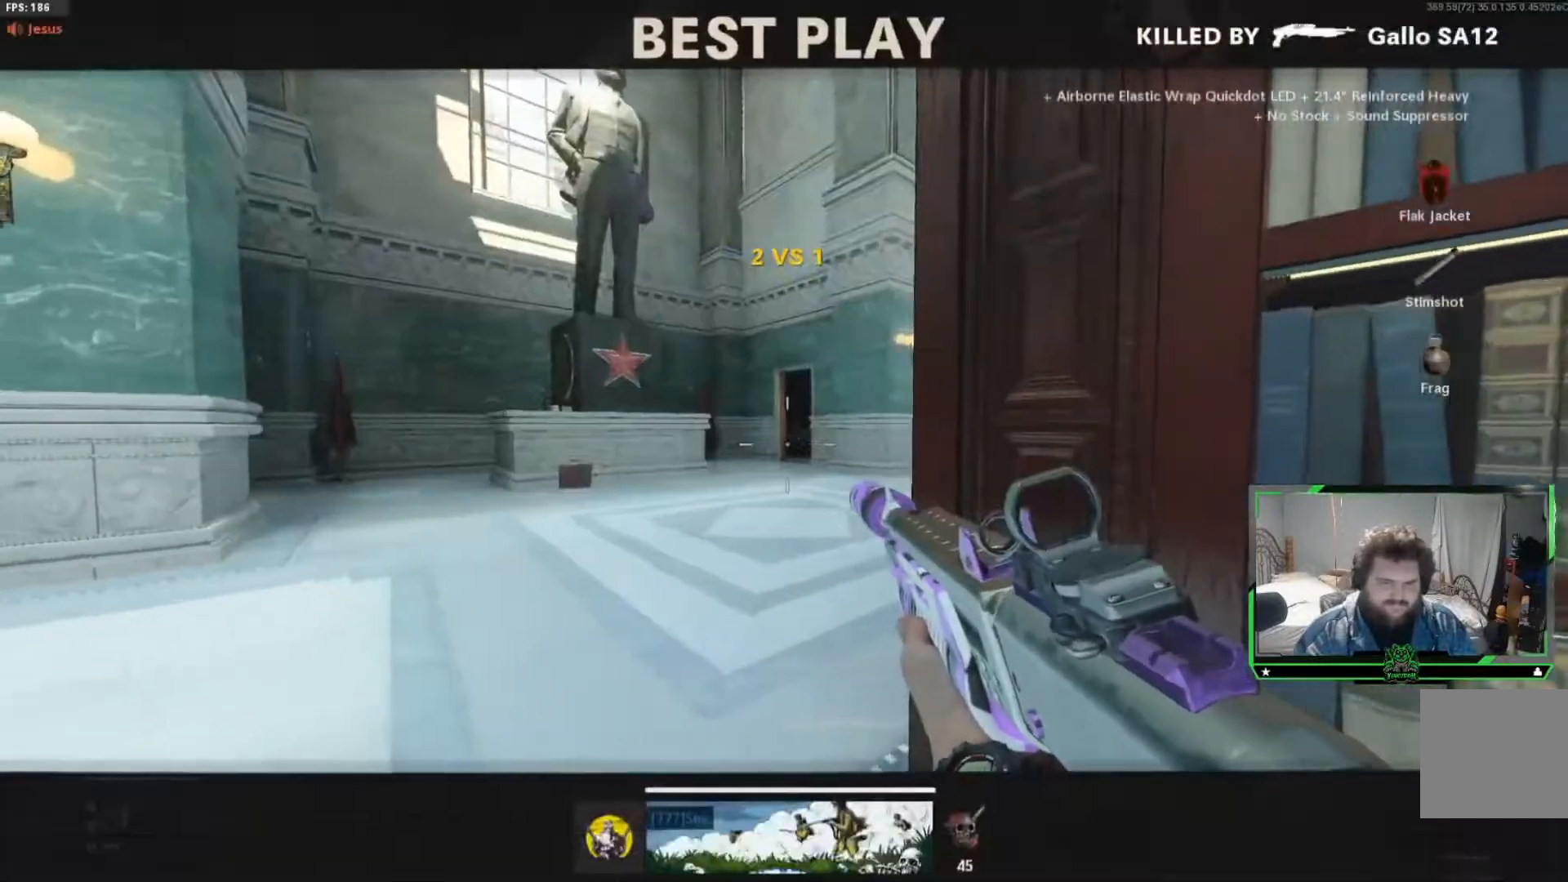
{"buttons": [], "left_stick": "center", "right_stick": "center"}
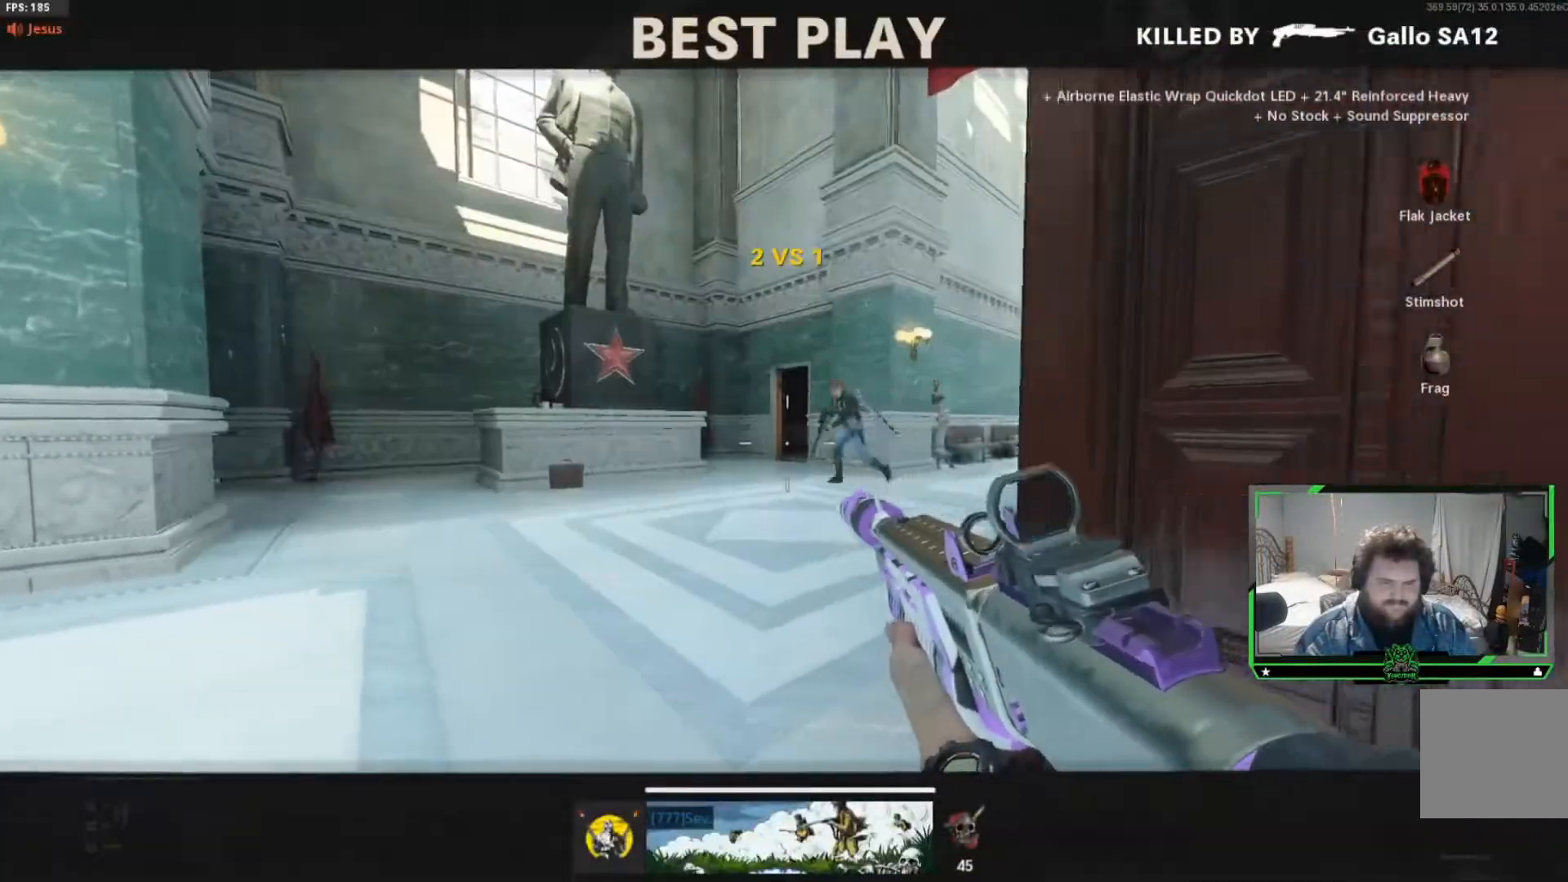
{"buttons": [], "left_stick": "center", "right_stick": "center", "events": [[367, "SELECT", "down"], [483, "SELECT", "up"]]}